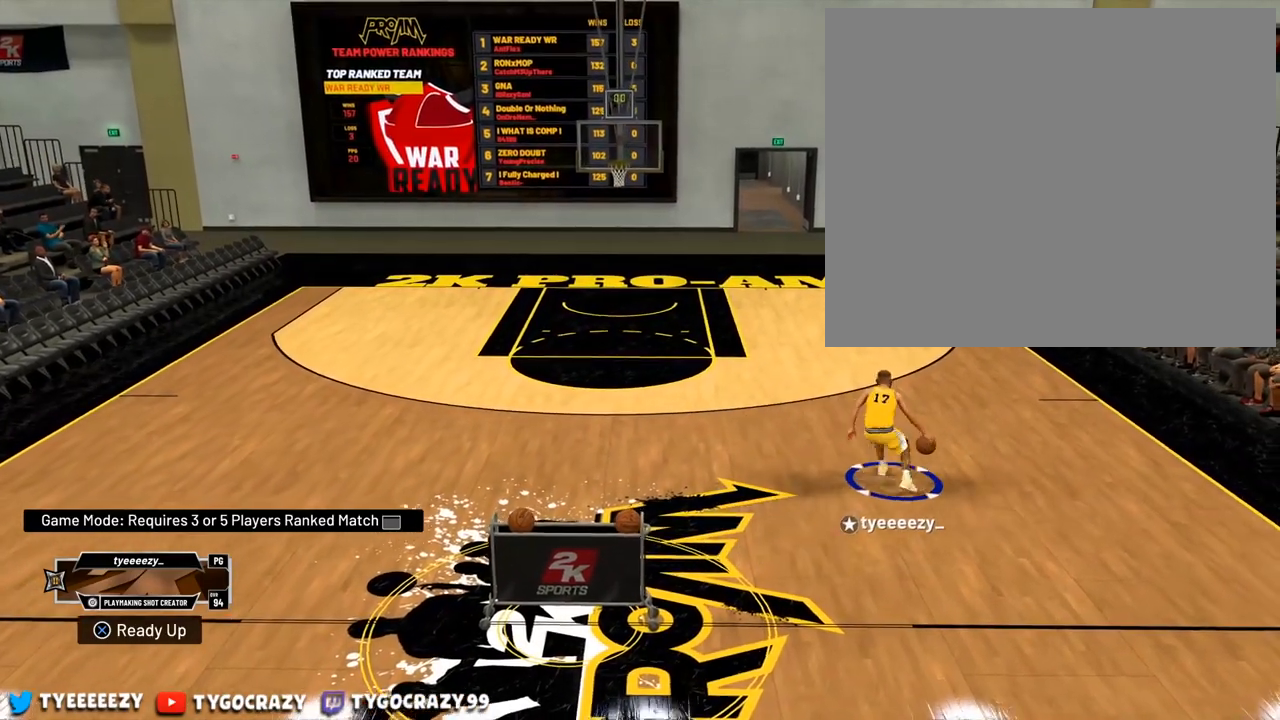
Gameplay with a controller (PlayStation layout); each line is a JSON object with the inputs held at the frame after it. "events" lists button and stick changes between this image and that frame as [ms after this image, input, new state], when the widget could be followed in between. Not read: R3.
{"buttons": [], "left_stick": "center", "right_stick": "center", "events": [[67, "R2", "down"], [367, "left_stick", "center"], [434, "R2", "up"]]}
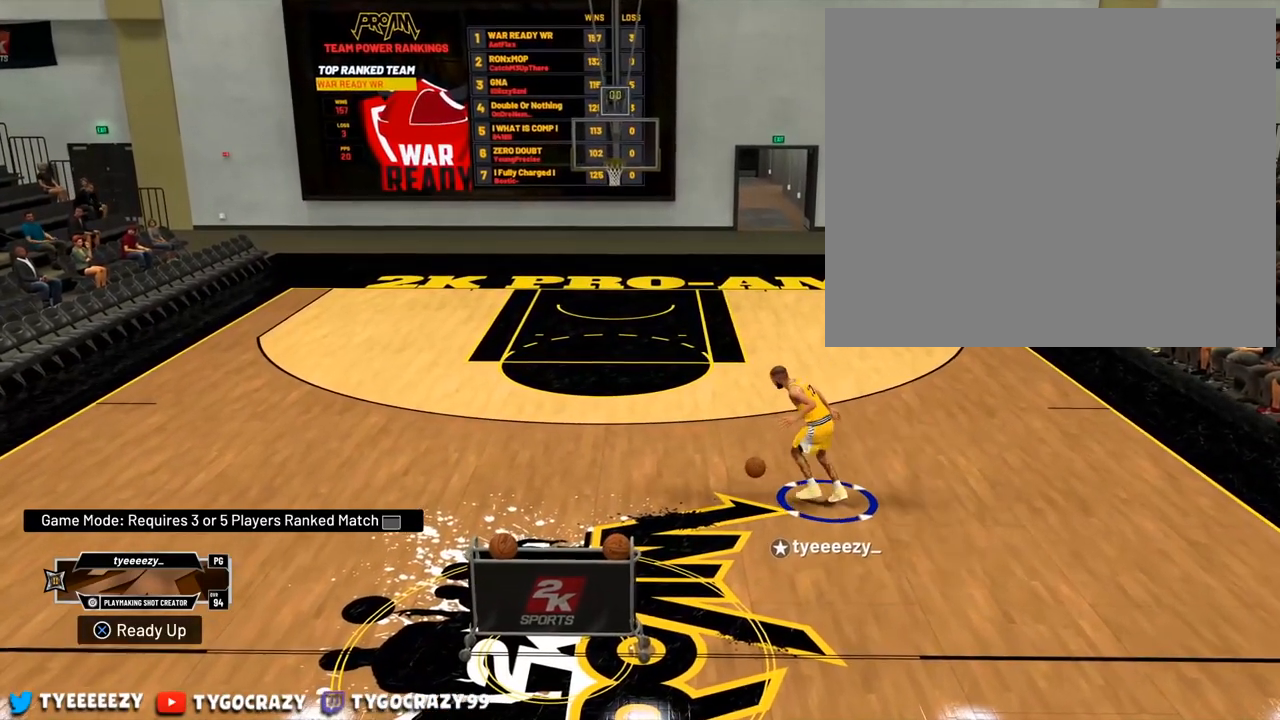
{"buttons": [], "left_stick": "center", "right_stick": "left", "events": [[183, "right_stick", "right"], [317, "right_stick", "center"], [483, "right_stick", "left"]]}
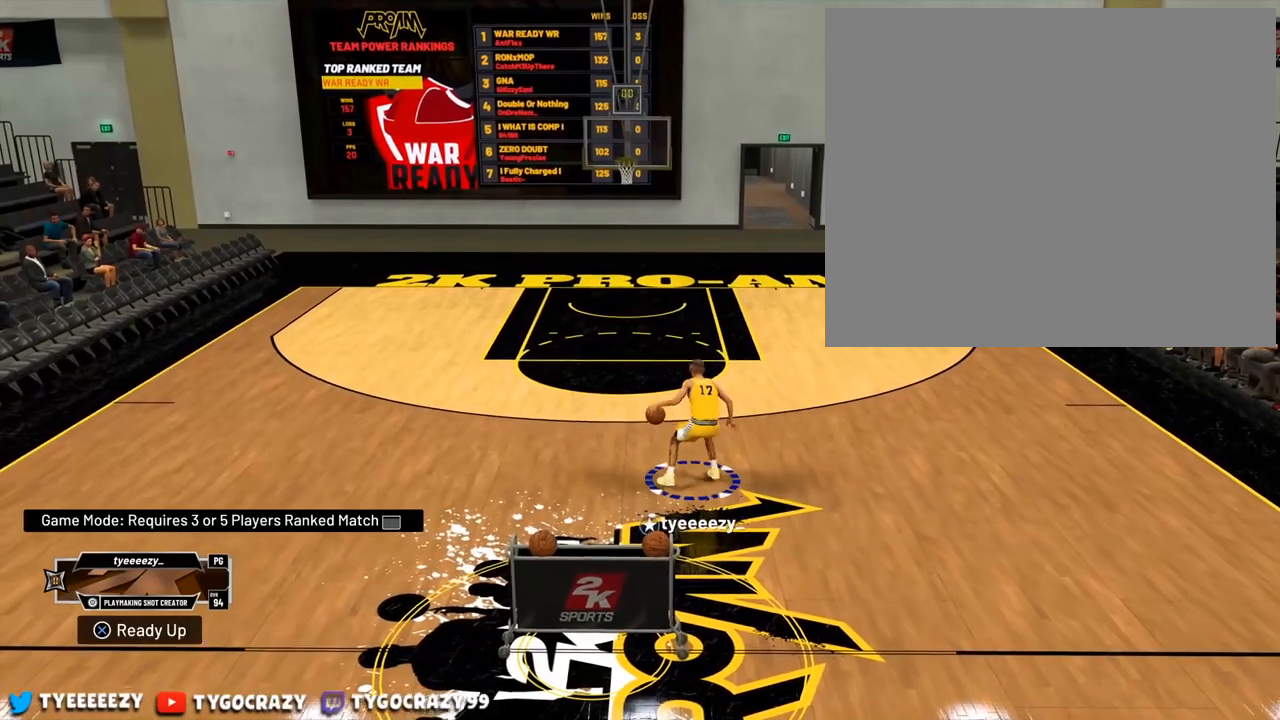
{"buttons": ["R2"], "left_stick": "up-left", "right_stick": "center", "events": [[100, "right_stick", "center"], [384, "R2", "down"], [401, "left_stick", "up-left"]]}
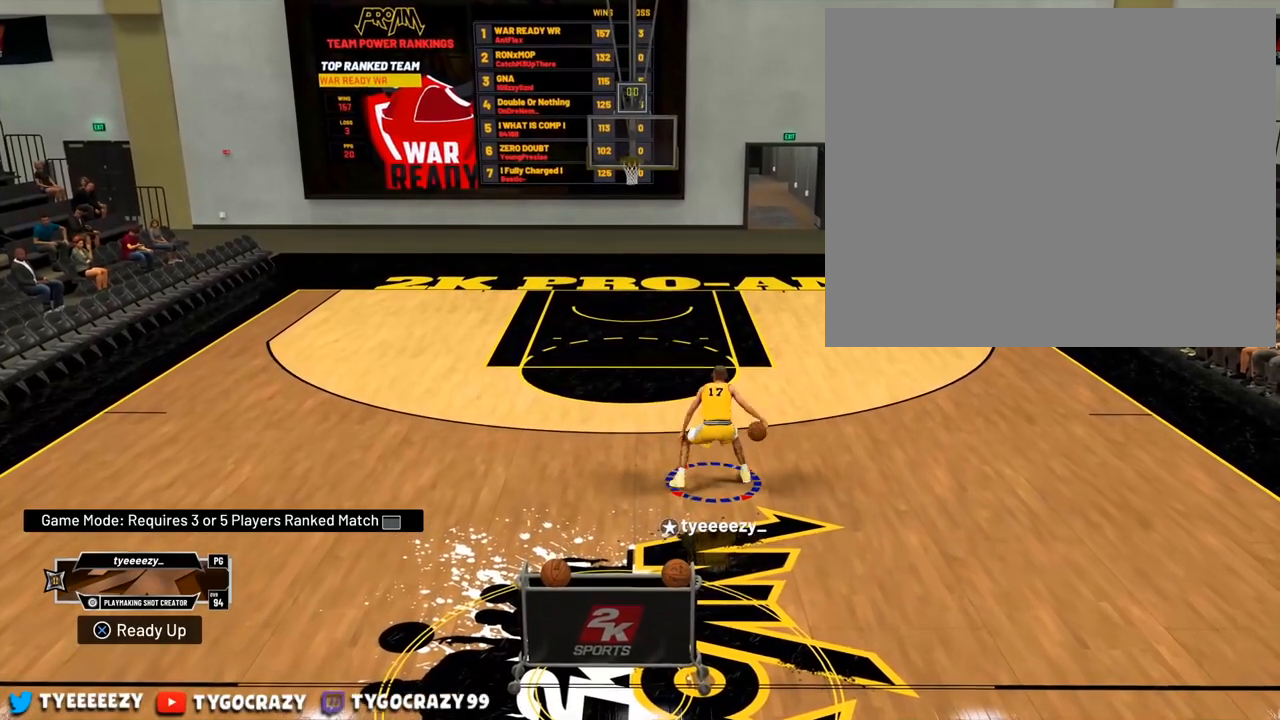
{"buttons": ["R2"], "left_stick": "up-left", "right_stick": "center", "events": []}
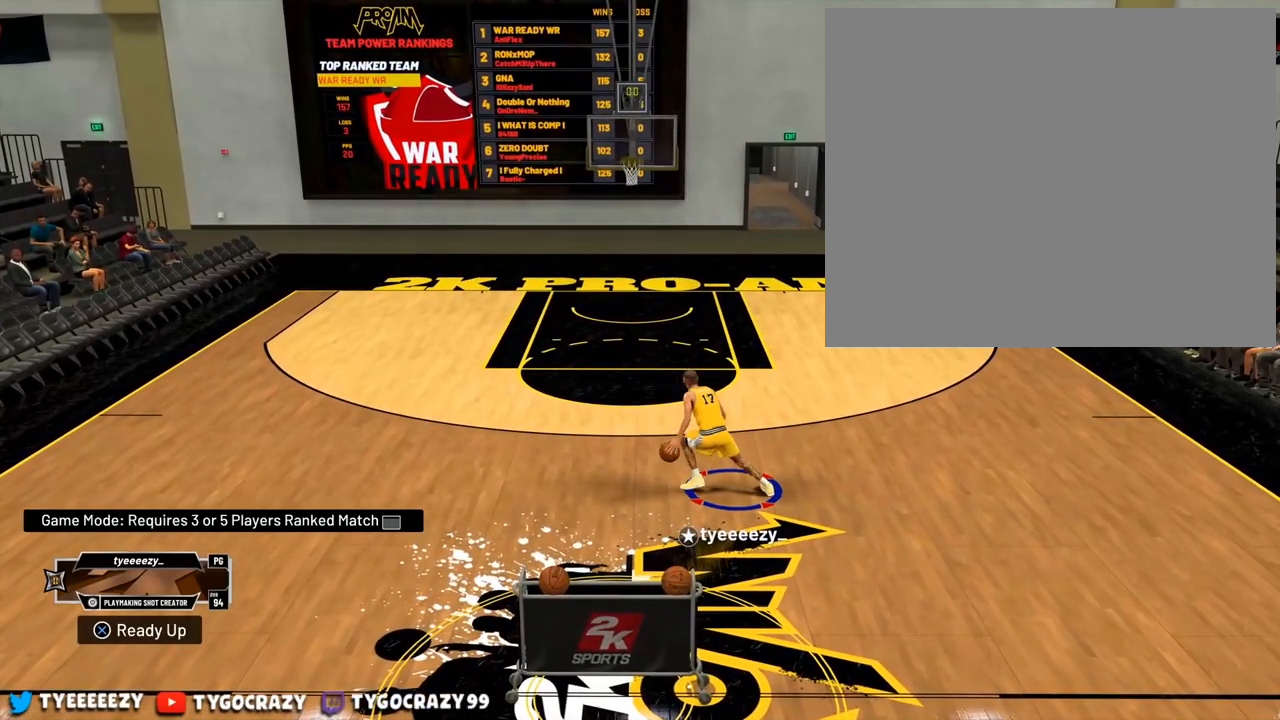
{"buttons": [], "left_stick": "center", "right_stick": "up-right", "events": [[67, "R2", "up"], [134, "left_stick", "center"], [167, "right_stick", "up-right"]]}
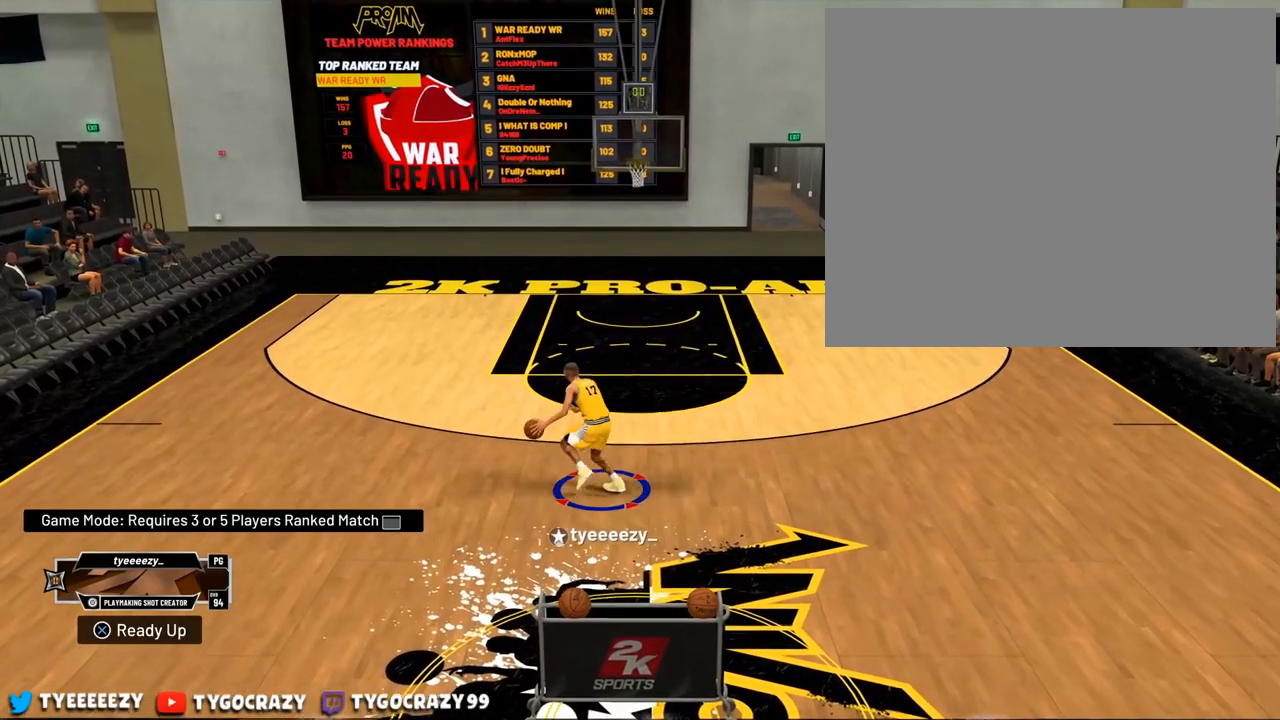
{"buttons": ["R2"], "left_stick": "down", "right_stick": "center", "events": [[50, "left_stick", "down-left"], [50, "right_stick", "center"], [133, "R2", "down"], [467, "left_stick", "down"]]}
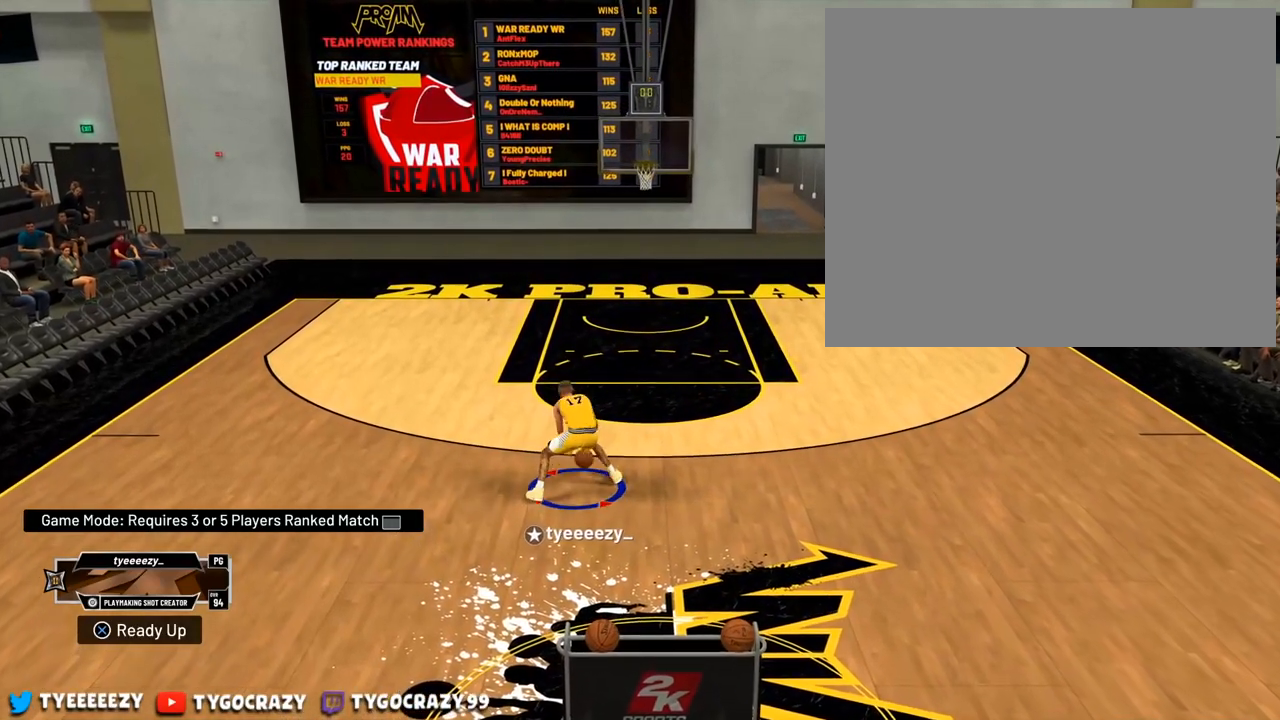
{"buttons": [], "left_stick": "right", "right_stick": "center", "events": [[34, "left_stick", "down-right"], [267, "left_stick", "right"], [434, "R2", "up"]]}
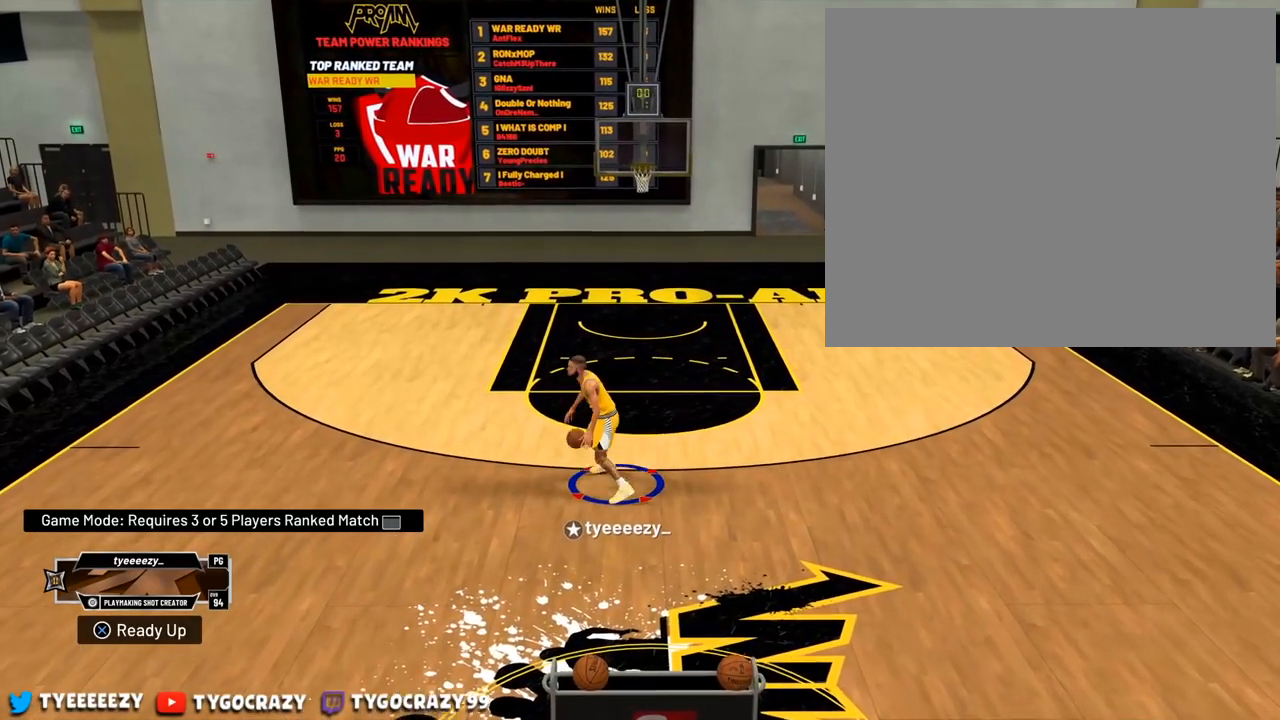
{"buttons": [], "left_stick": "up-right", "right_stick": "down-left", "events": [[50, "right_stick", "up-right"], [150, "right_stick", "center"], [166, "left_stick", "up-right"], [450, "right_stick", "down-left"]]}
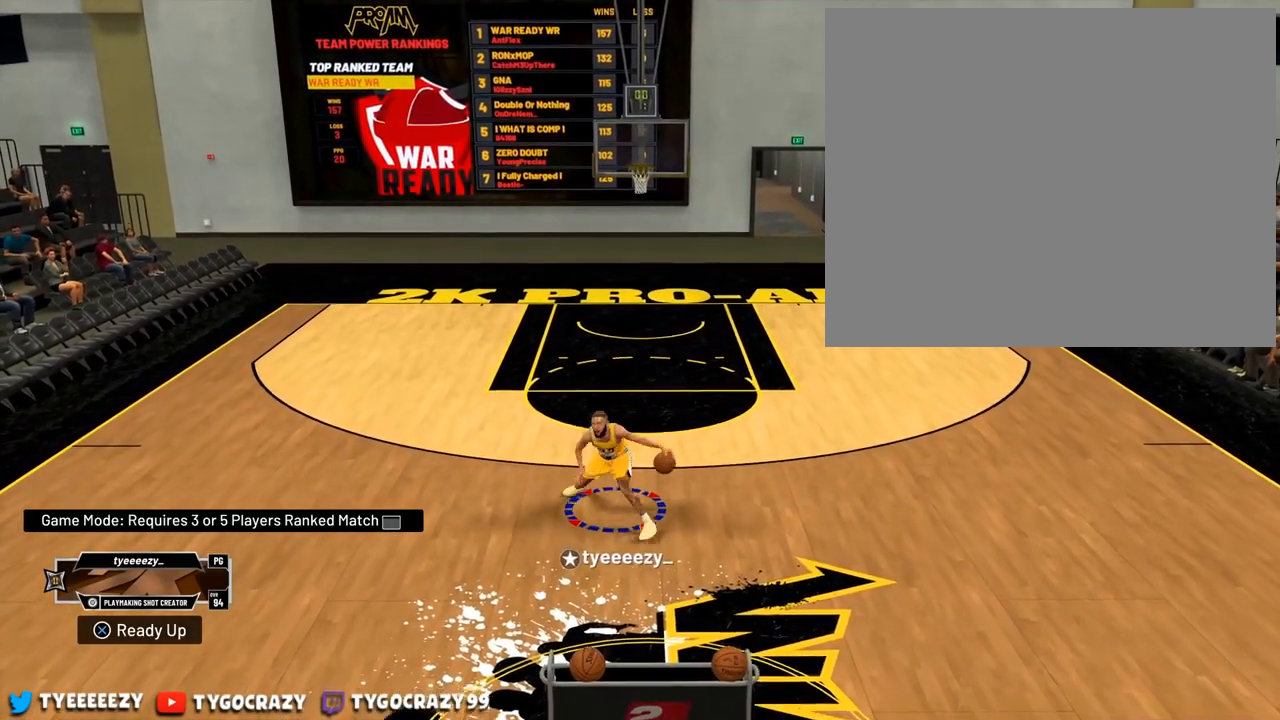
{"buttons": [], "left_stick": "center", "right_stick": "down-right", "events": [[50, "left_stick", "center"], [117, "right_stick", "center"], [434, "right_stick", "down-right"]]}
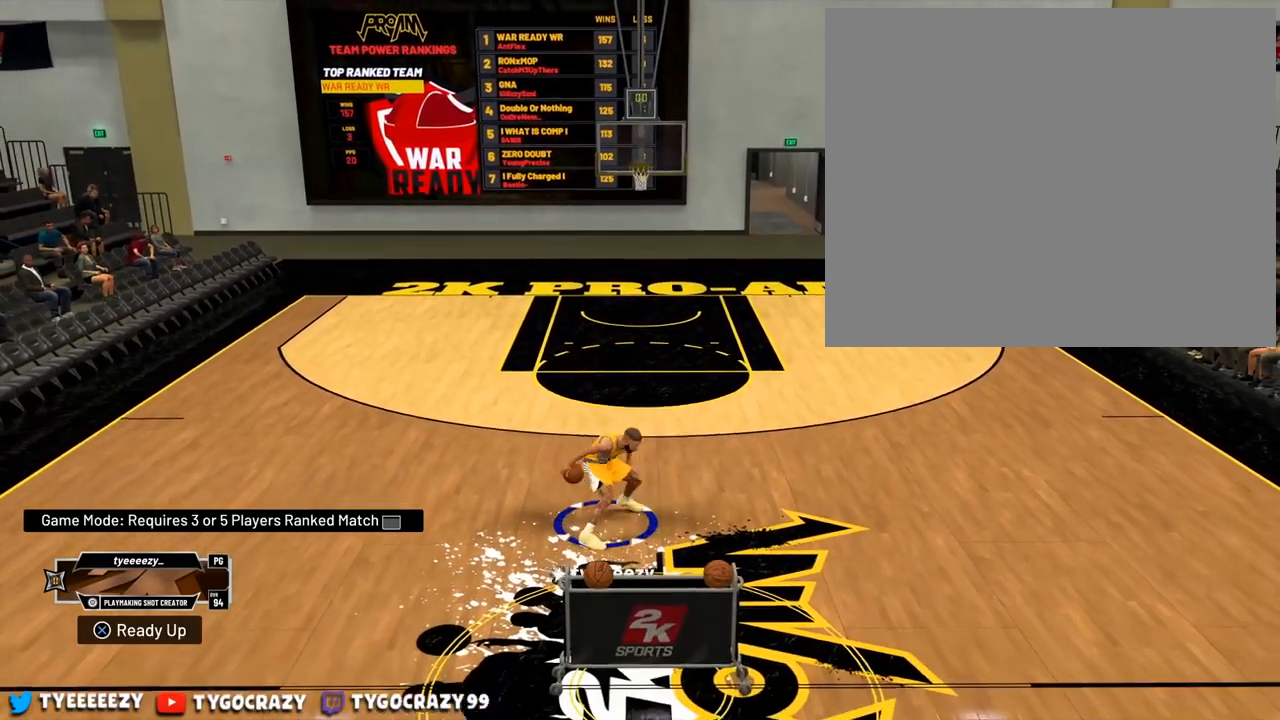
{"buttons": ["R2"], "left_stick": "up-right", "right_stick": "center", "events": [[367, "right_stick", "center"], [450, "R2", "down"], [450, "left_stick", "up-right"]]}
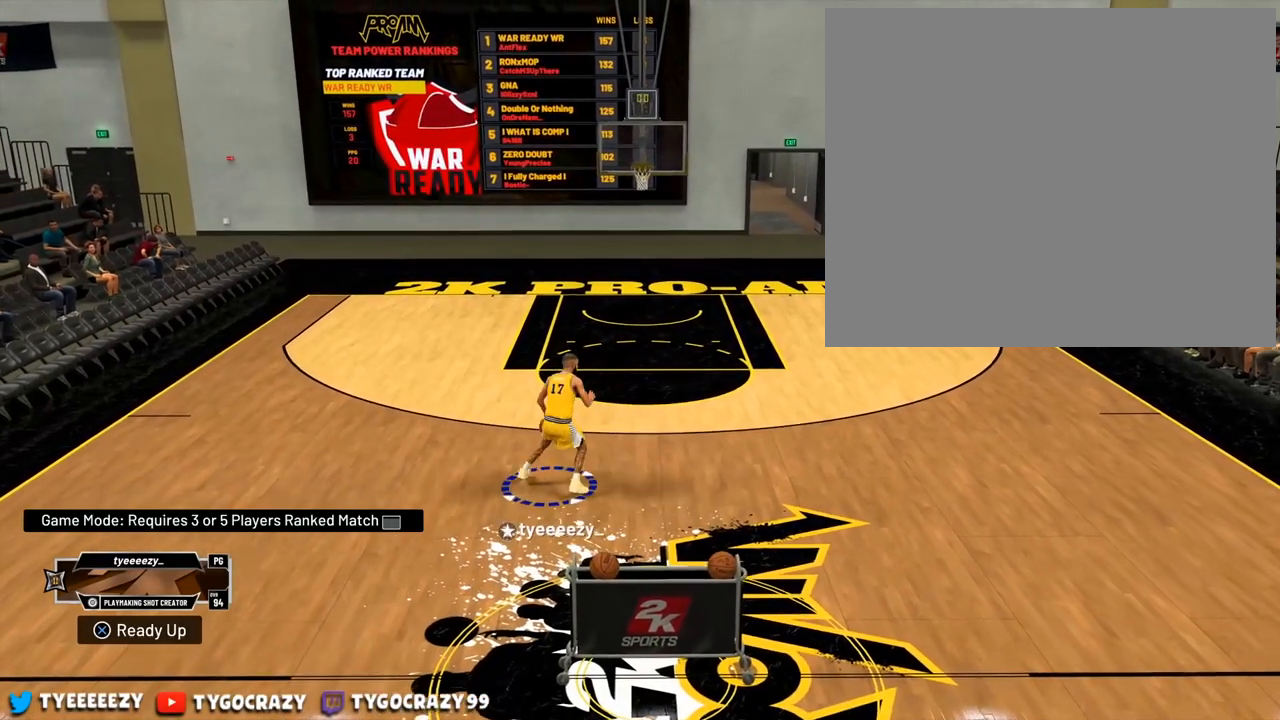
{"buttons": ["R2"], "left_stick": "up-right", "right_stick": "center", "events": []}
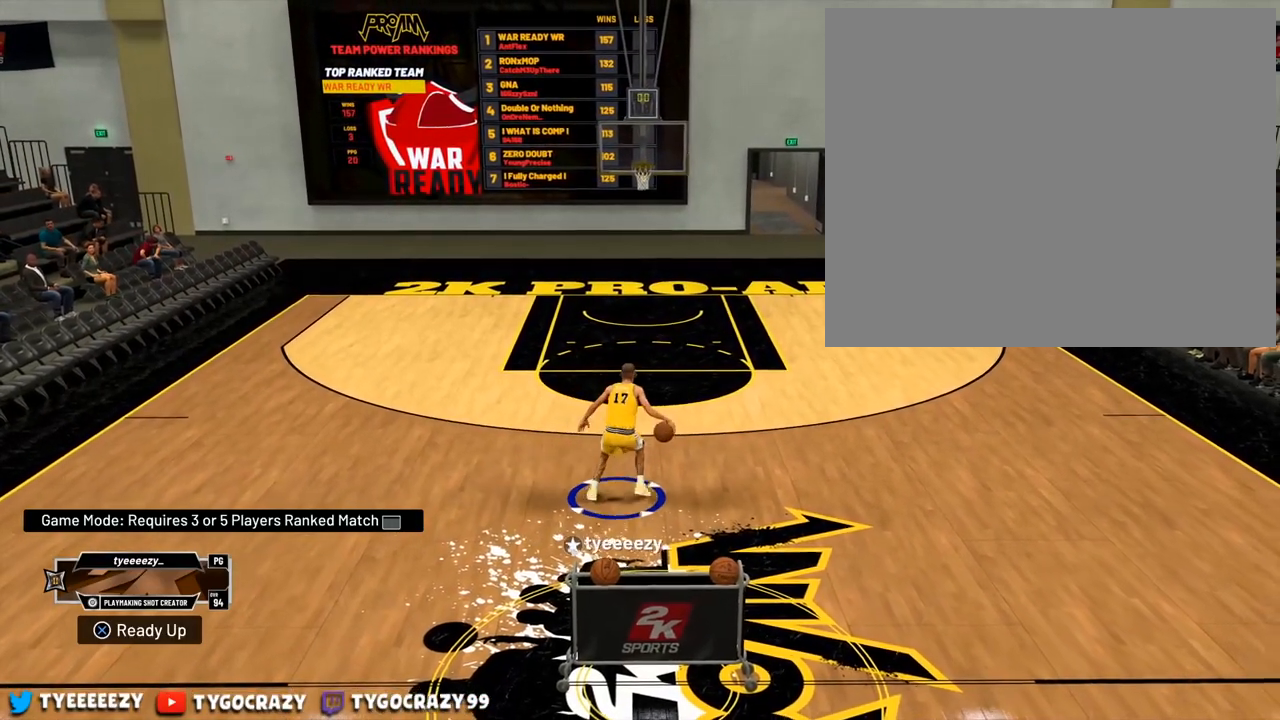
{"buttons": [], "left_stick": "center", "right_stick": "left", "events": [[217, "R2", "up"], [283, "left_stick", "center"], [300, "right_stick", "left"]]}
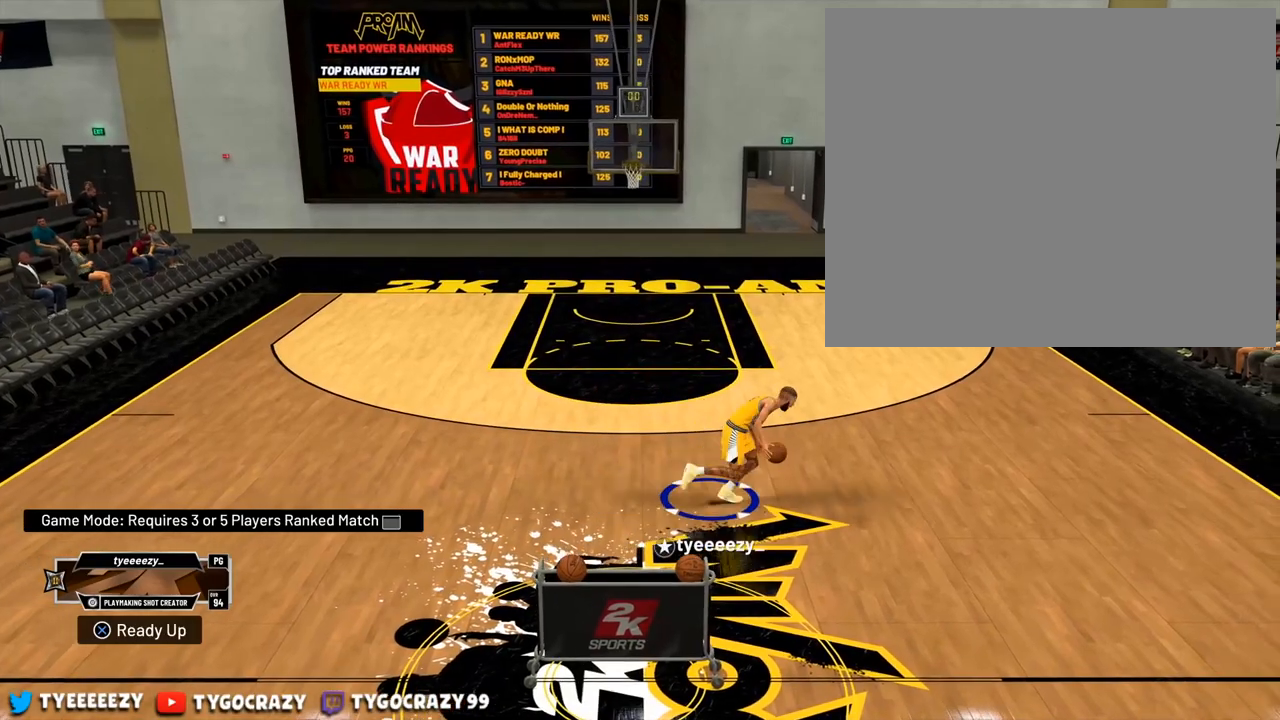
{"buttons": ["R2"], "left_stick": "up-left", "right_stick": "center", "events": [[67, "right_stick", "center"], [251, "R2", "down"], [301, "left_stick", "up-left"]]}
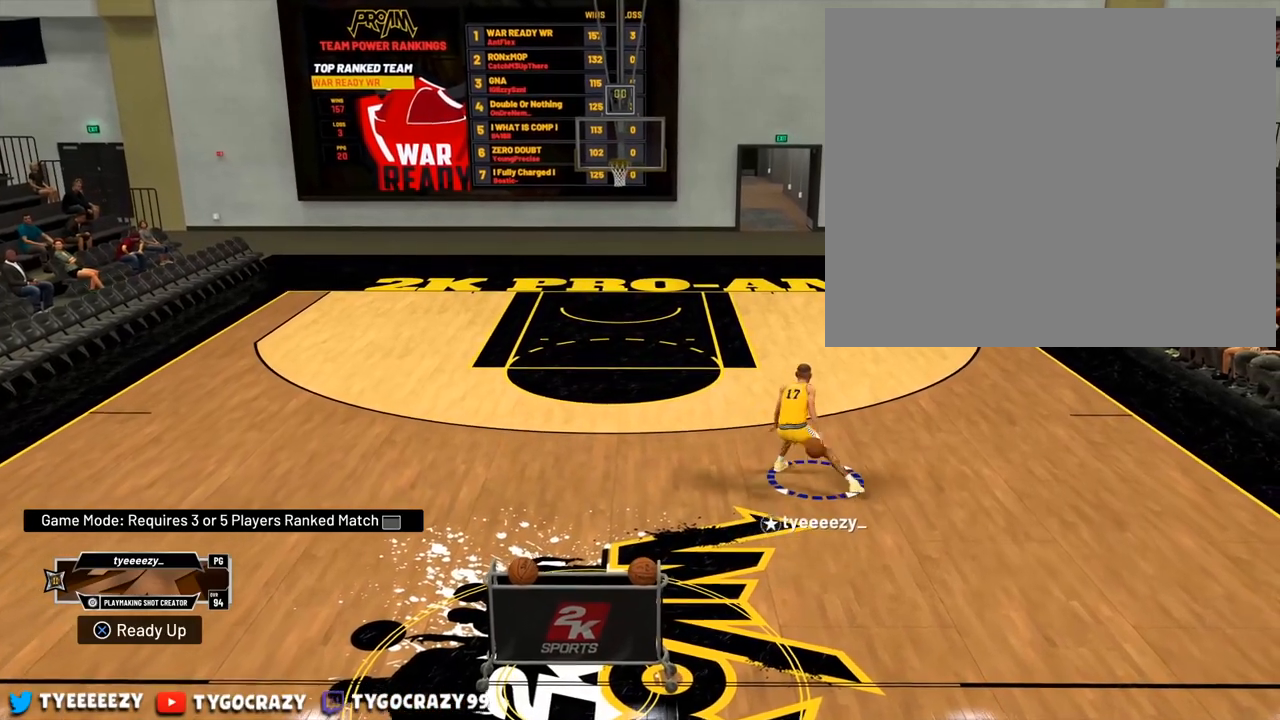
{"buttons": ["R2"], "left_stick": "up-left", "right_stick": "center", "events": []}
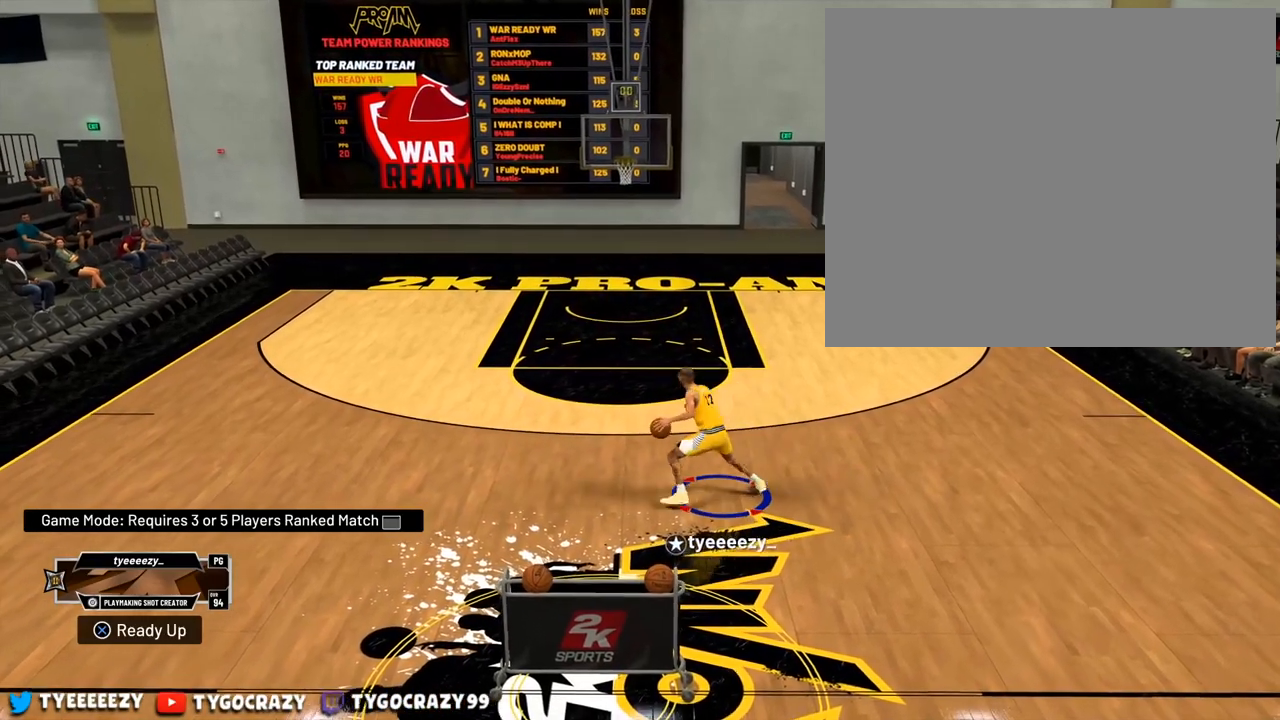
{"buttons": [], "left_stick": "center", "right_stick": "up-right", "events": [[51, "R2", "up"], [84, "left_stick", "center"], [117, "right_stick", "up-right"]]}
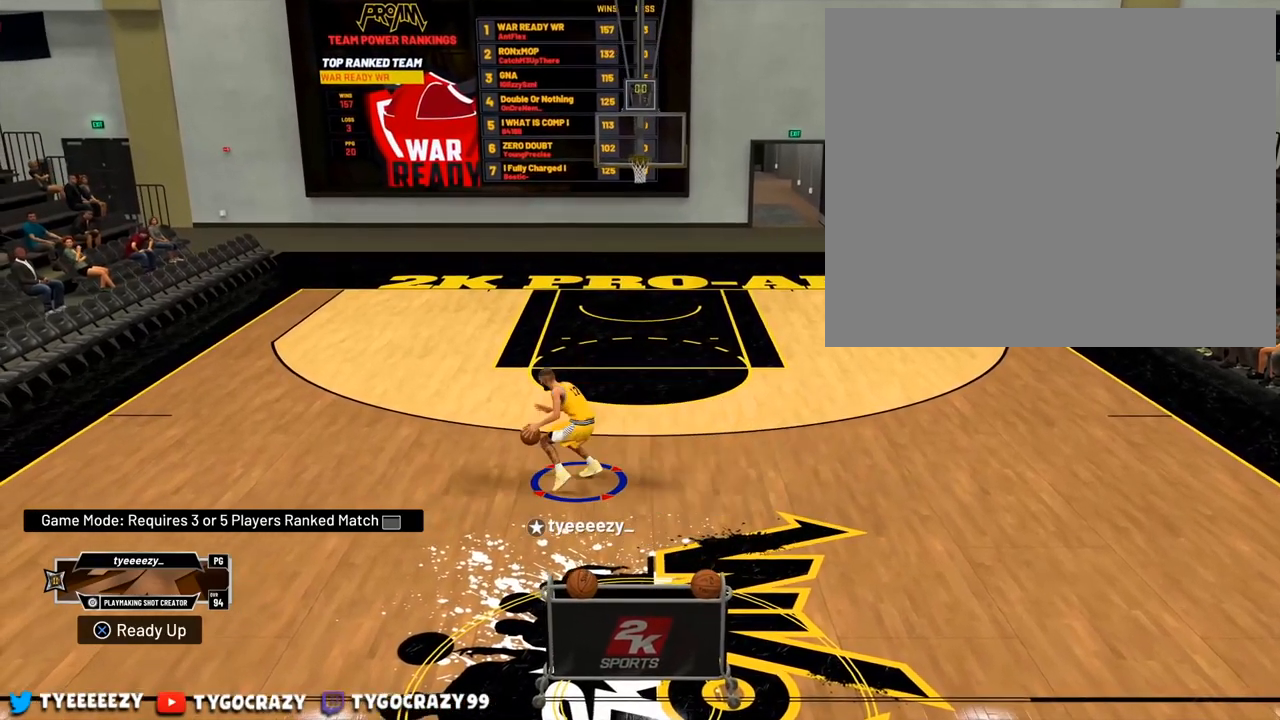
{"buttons": ["R2"], "left_stick": "down-left", "right_stick": "center", "events": [[17, "right_stick", "center"], [33, "left_stick", "down-left"], [67, "R2", "down"]]}
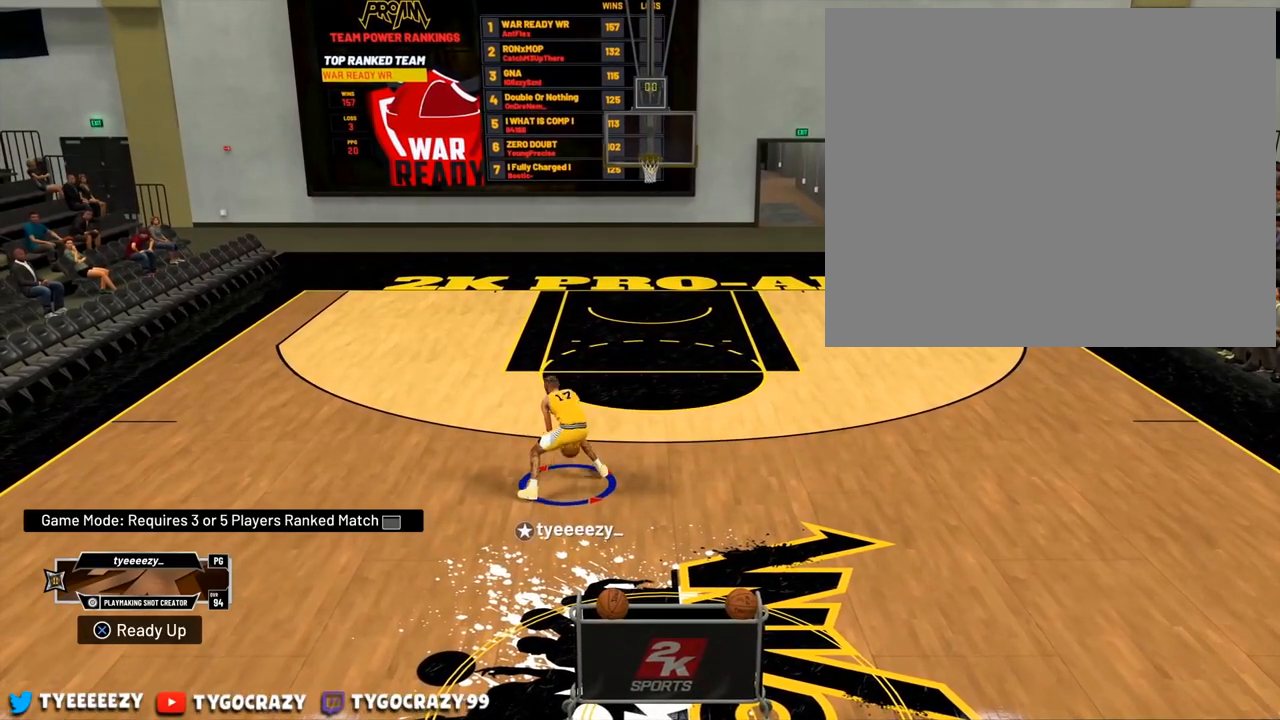
{"buttons": [], "left_stick": "down-right", "right_stick": "right", "events": [[101, "left_stick", "down-right"], [451, "R2", "up"], [501, "right_stick", "right"]]}
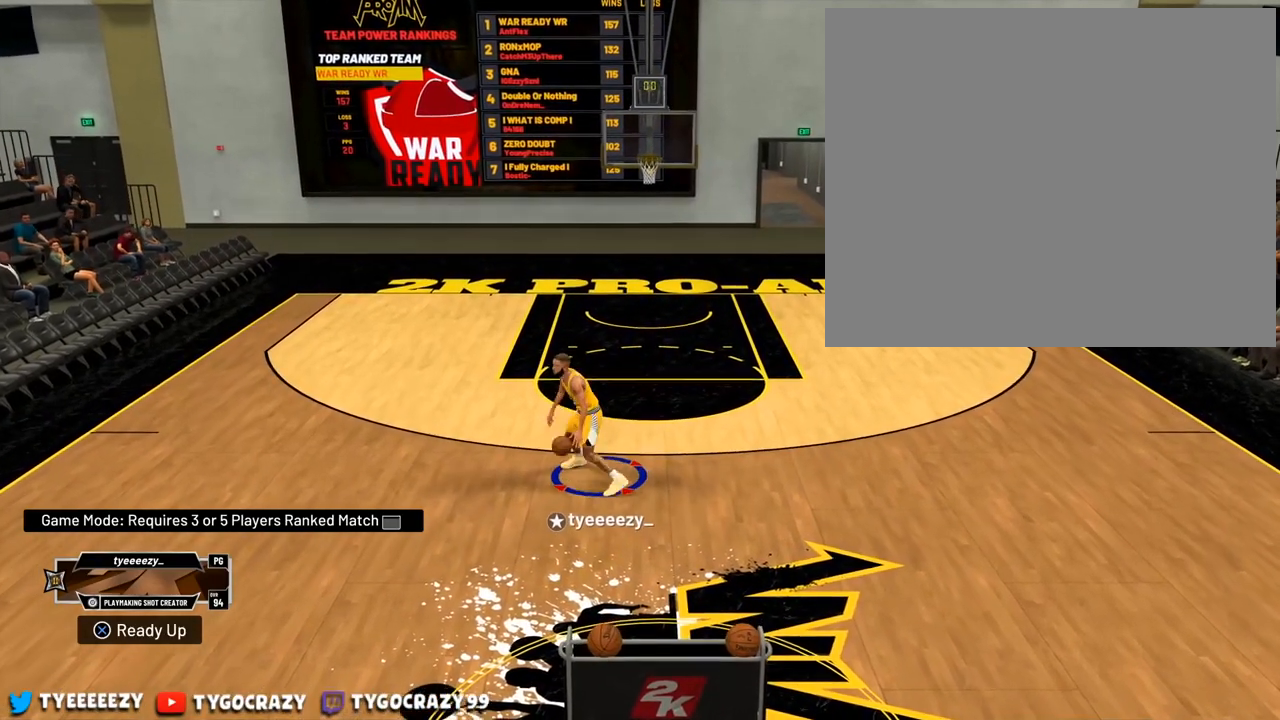
{"buttons": [], "left_stick": "down-right", "right_stick": "center", "events": [[117, "right_stick", "center"], [384, "right_stick", "down-right"], [467, "right_stick", "center"]]}
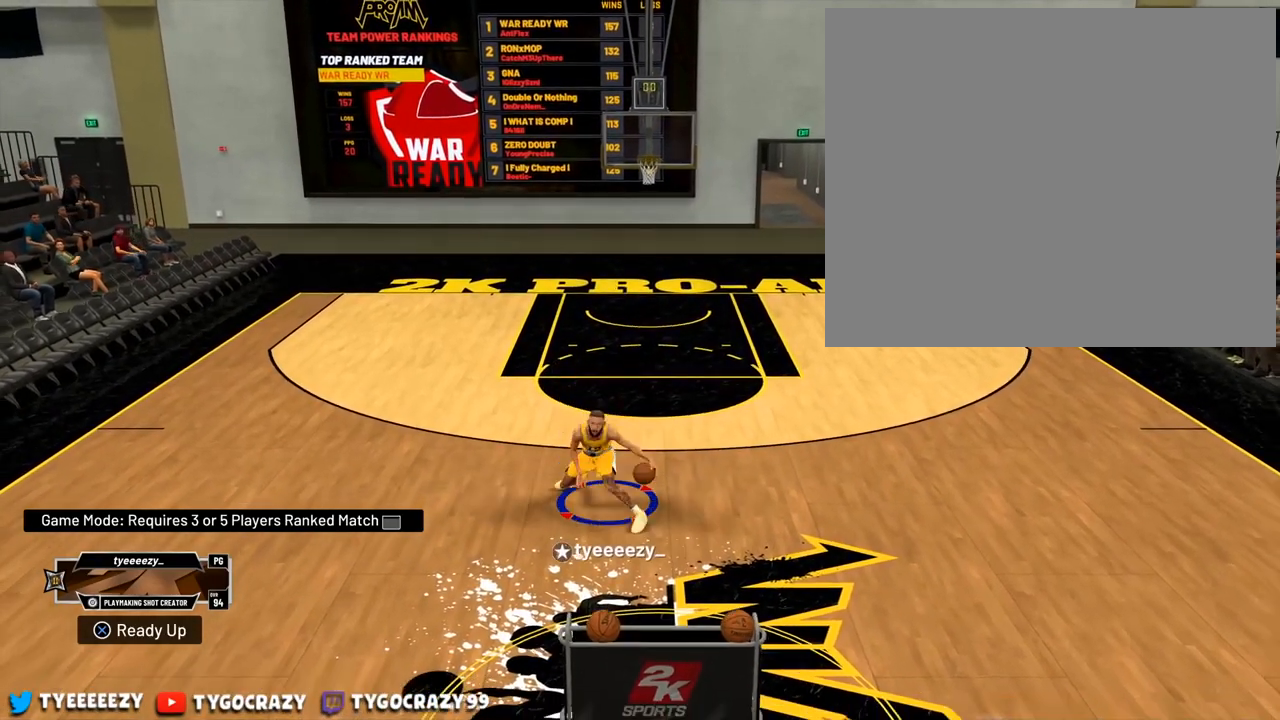
{"buttons": ["R2"], "left_stick": "up-right", "right_stick": "center", "events": [[151, "left_stick", "center"], [367, "R2", "down"], [367, "left_stick", "up-right"]]}
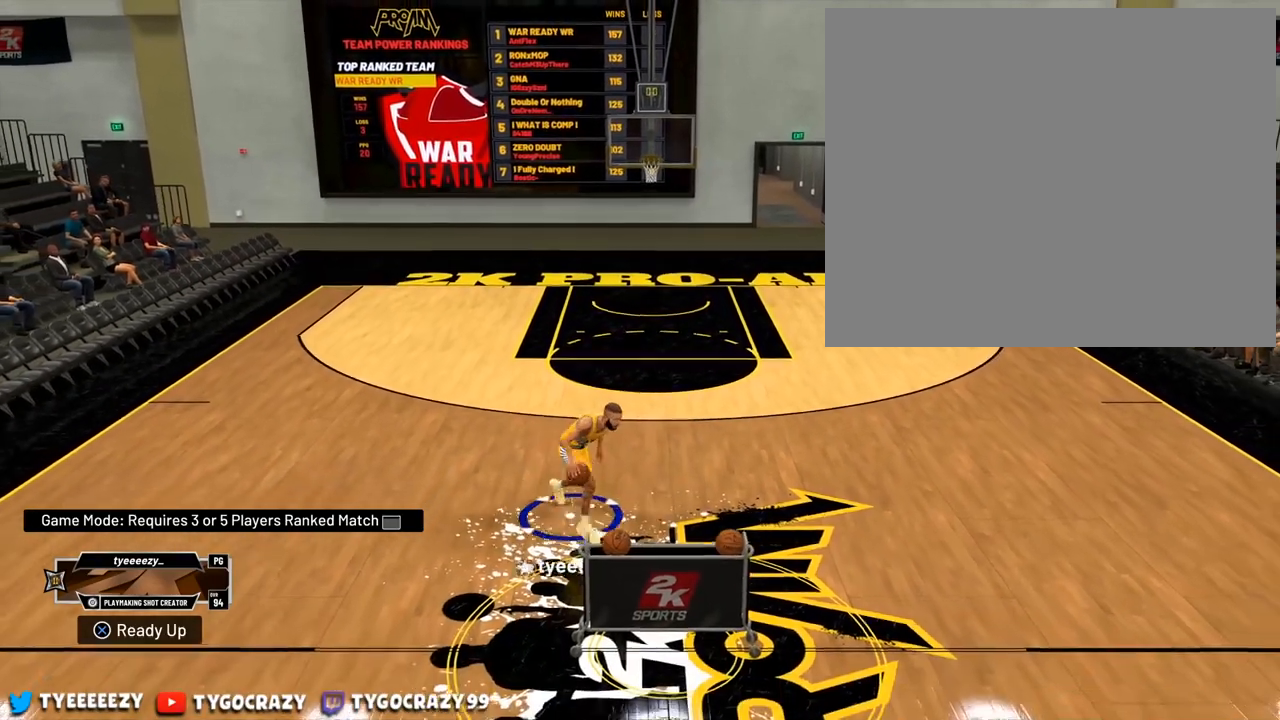
{"buttons": ["R2"], "left_stick": "up-right", "right_stick": "center", "events": []}
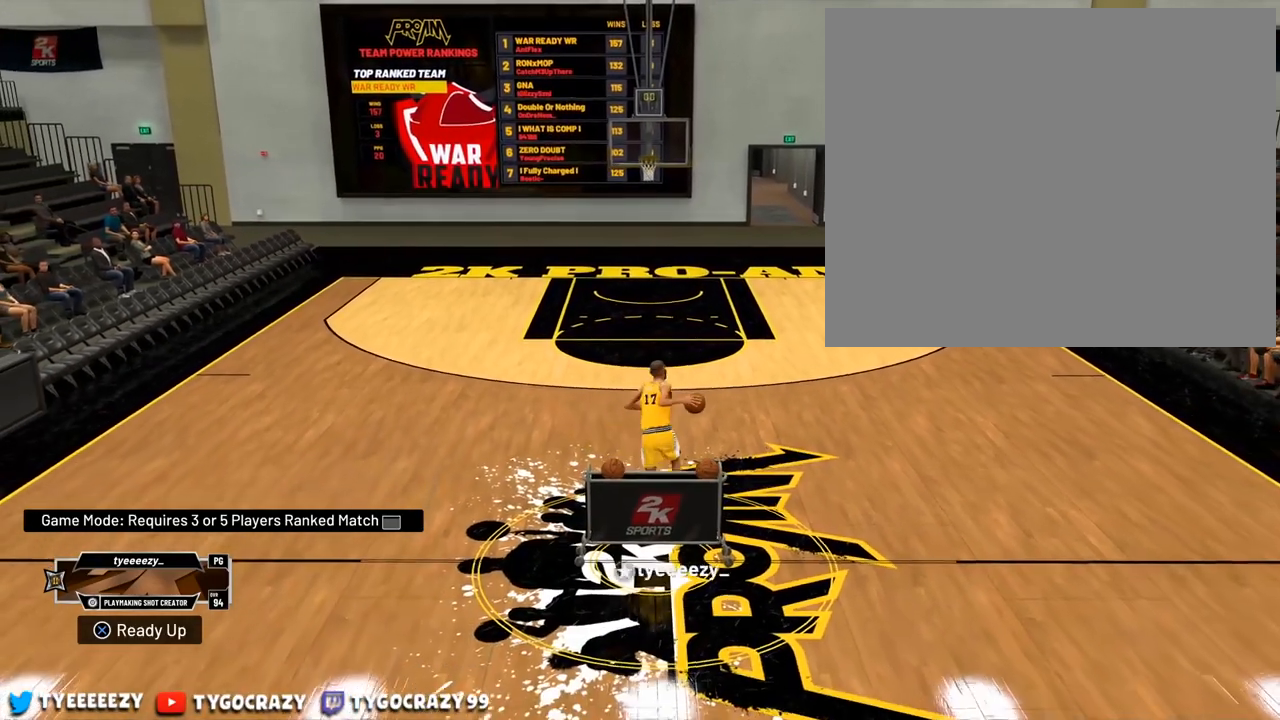
{"buttons": [], "left_stick": "center", "right_stick": "down-left", "events": [[67, "R2", "up"], [101, "right_stick", "down-left"], [117, "left_stick", "center"]]}
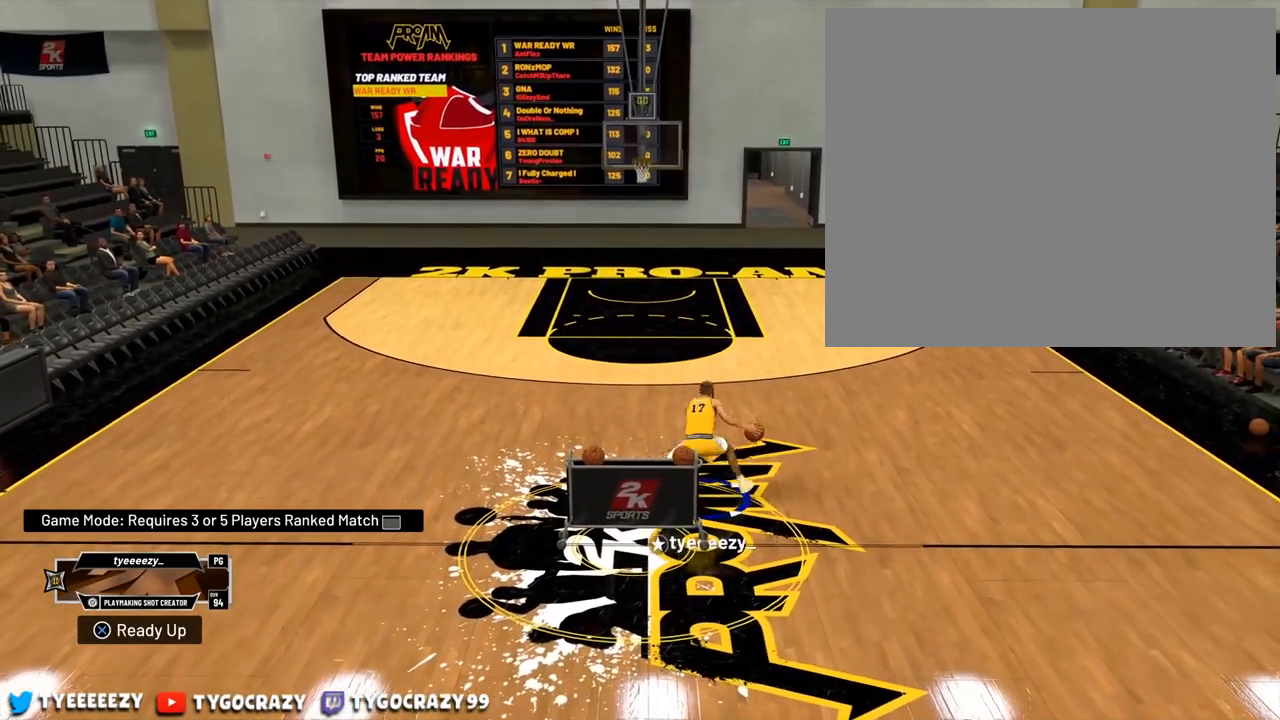
{"buttons": ["R2"], "left_stick": "up-left", "right_stick": "center", "events": [[50, "right_stick", "center"], [217, "R2", "down"], [234, "left_stick", "up-left"]]}
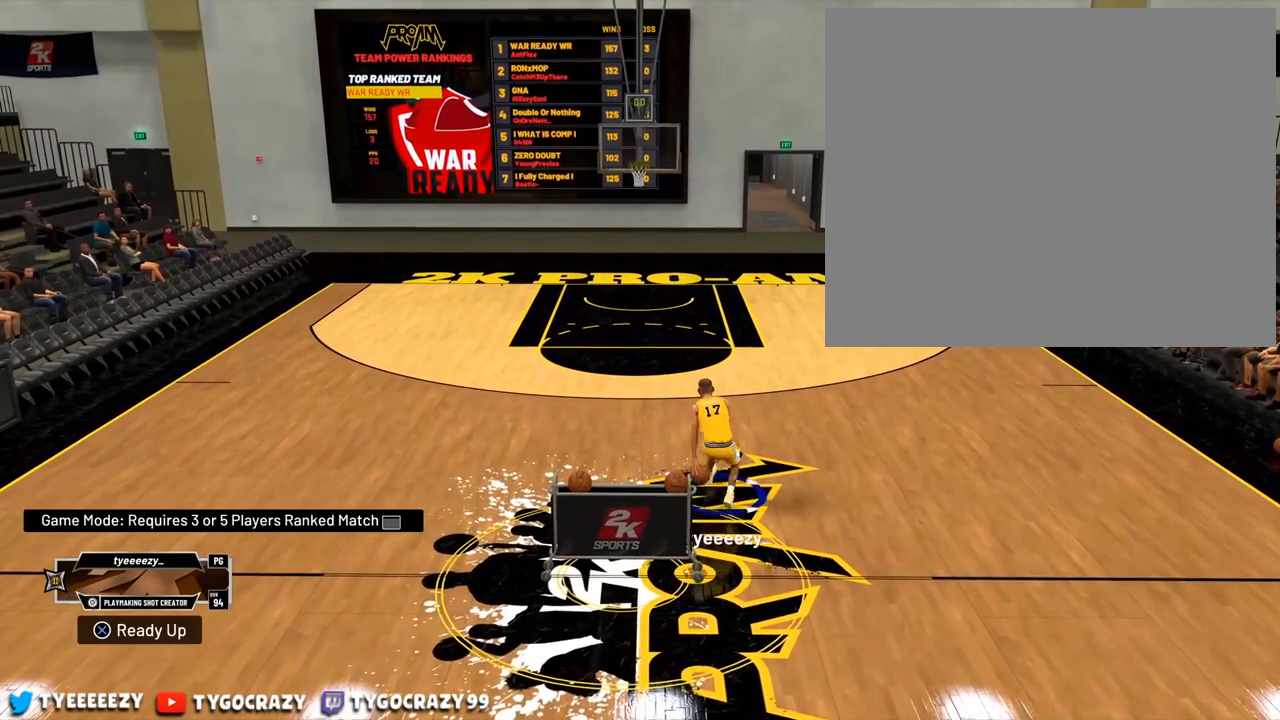
{"buttons": [], "left_stick": "center", "right_stick": "right", "events": [[384, "R2", "up"], [434, "left_stick", "center"], [451, "right_stick", "right"]]}
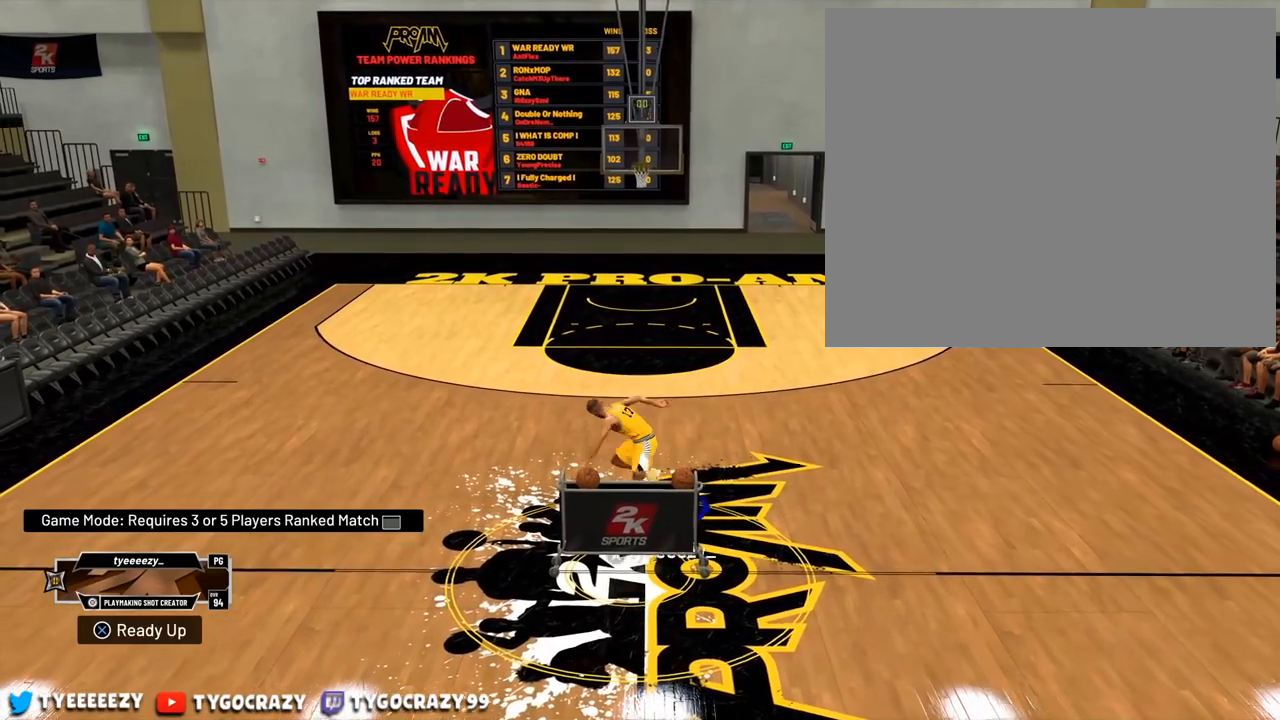
{"buttons": [], "left_stick": "center", "right_stick": "center", "events": [[234, "right_stick", "center"], [350, "right_stick", "down-left"], [484, "right_stick", "center"]]}
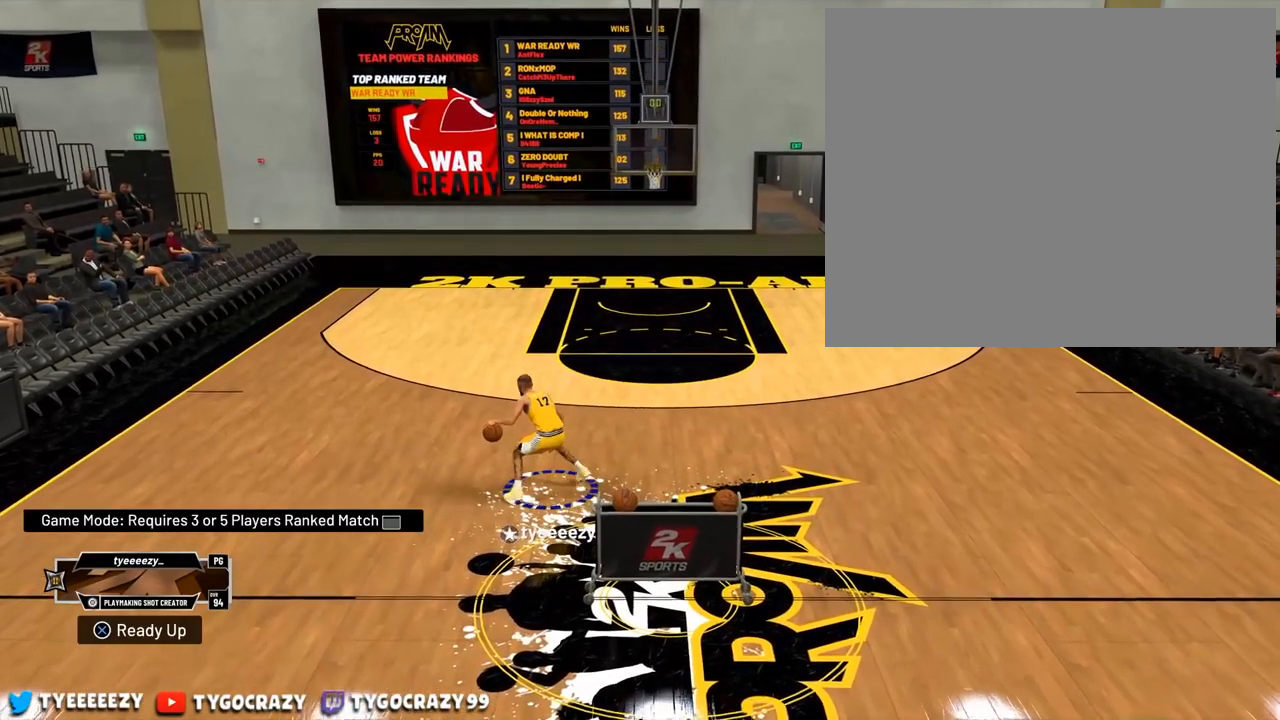
{"buttons": ["R2"], "left_stick": "up-left", "right_stick": "center", "events": [[334, "R2", "down"], [334, "left_stick", "up-left"]]}
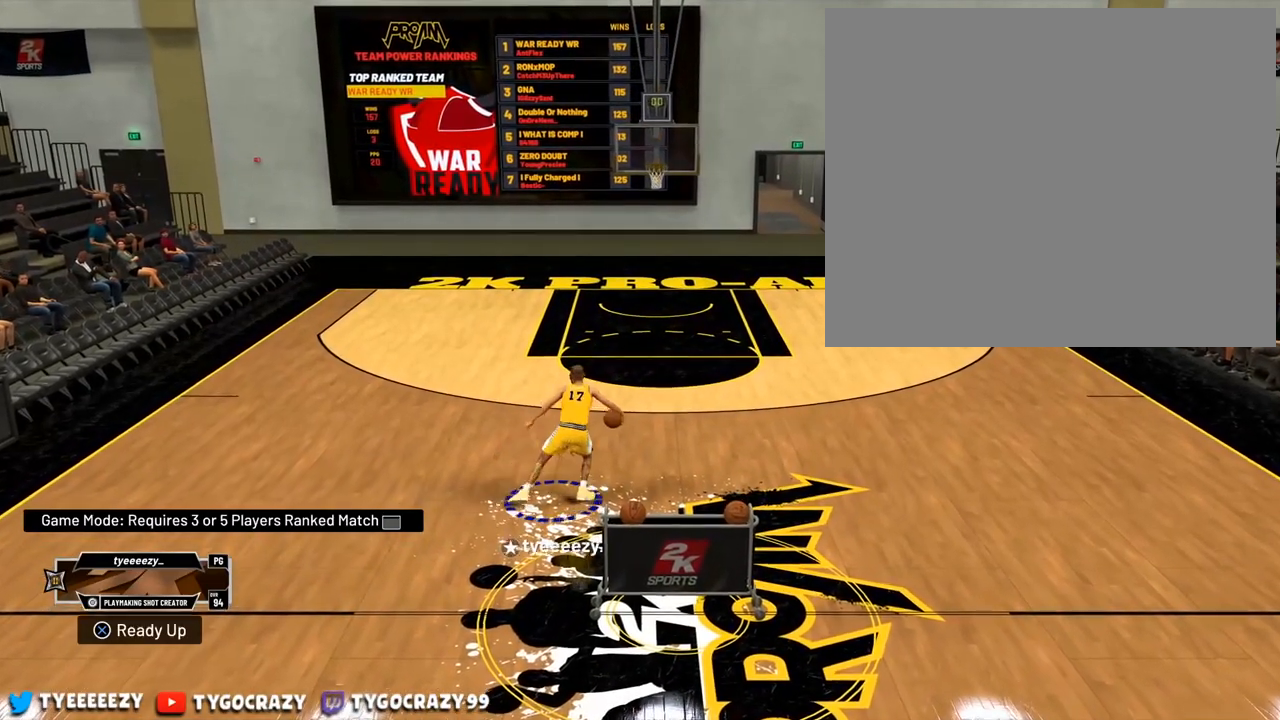
{"buttons": [], "left_stick": "up-right", "right_stick": "down-right", "events": [[350, "R2", "up"], [400, "left_stick", "up-right"], [417, "right_stick", "down-right"]]}
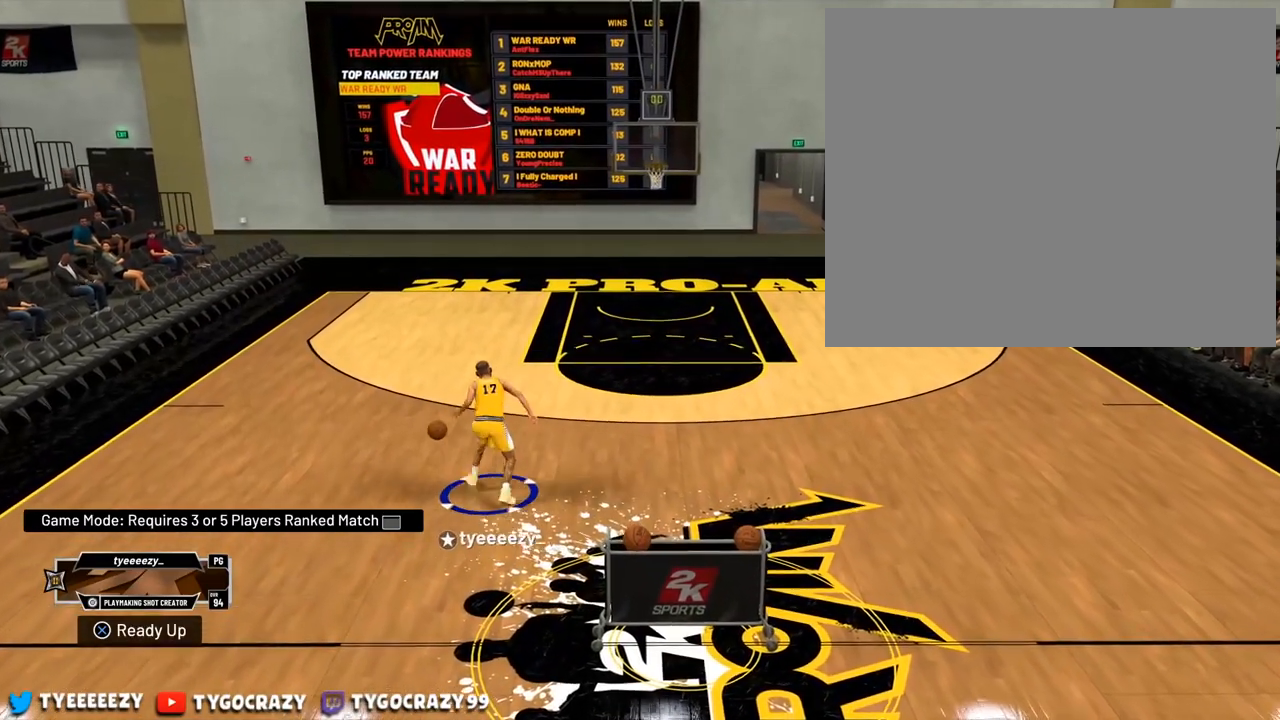
{"buttons": [], "left_stick": "center", "right_stick": "down-left", "events": [[17, "right_stick", "center"], [51, "left_stick", "right"], [184, "left_stick", "center"], [484, "right_stick", "down-left"]]}
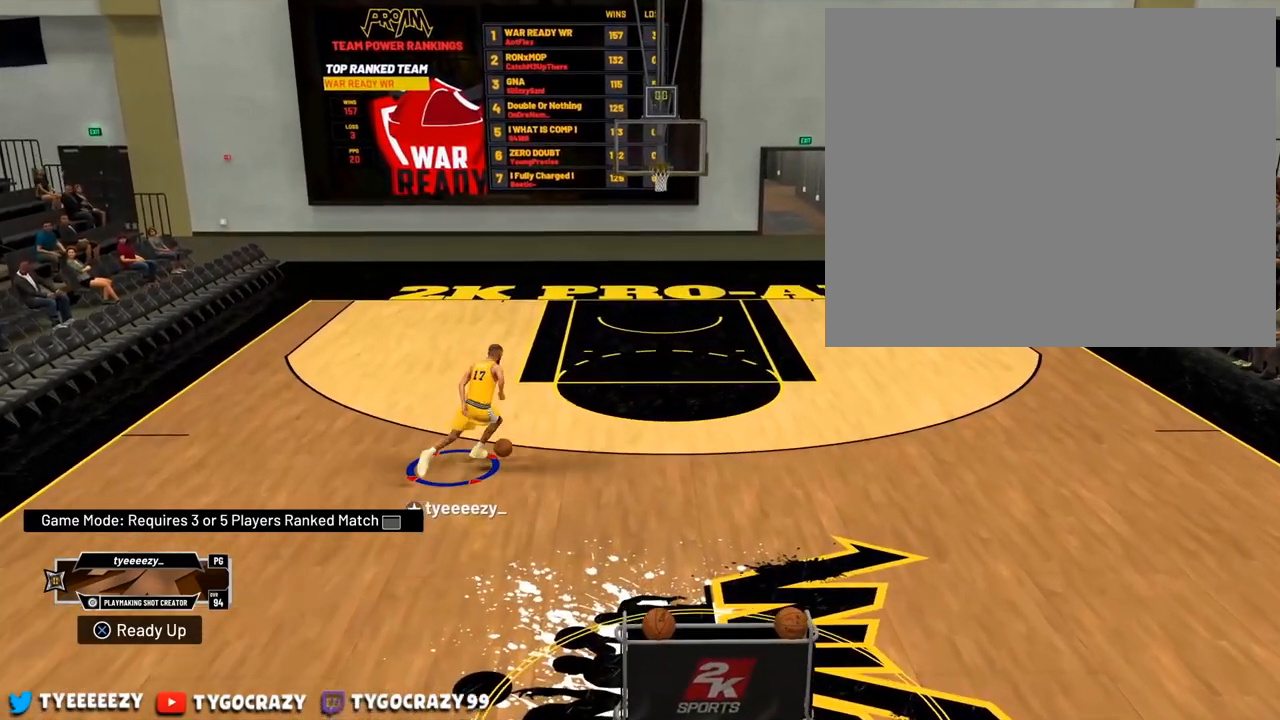
{"buttons": [], "left_stick": "center", "right_stick": "center", "events": [[400, "right_stick", "center"]]}